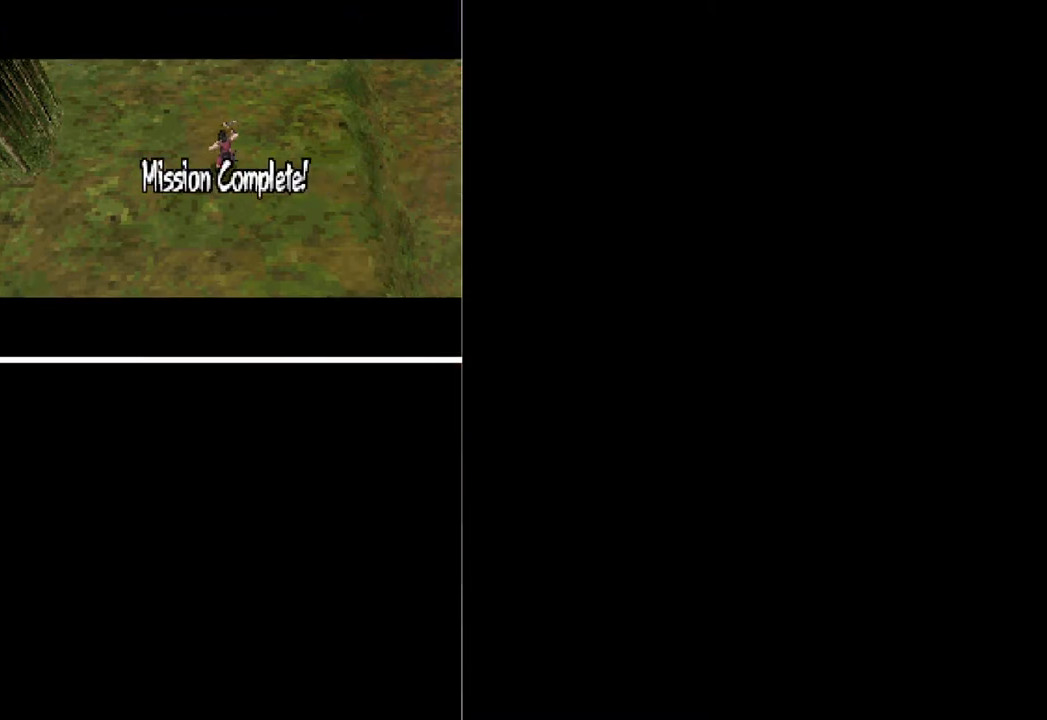
Gameplay with a controller (Xbox layout); each line is a JSON object with the inputs held at the frame after it. "button_events" lists button changes between this image and that frame as [ms after this image, input, new state], when the widget could be followed in between (sticks are given only as held states). Not read: L1 L3 R1 R3 left_stick right_stick.
{"buttons": ["B"], "button_events": [[67, "B", "down"], [167, "B", "up"], [233, "B", "down"], [300, "B", "up"], [467, "B", "down"]]}
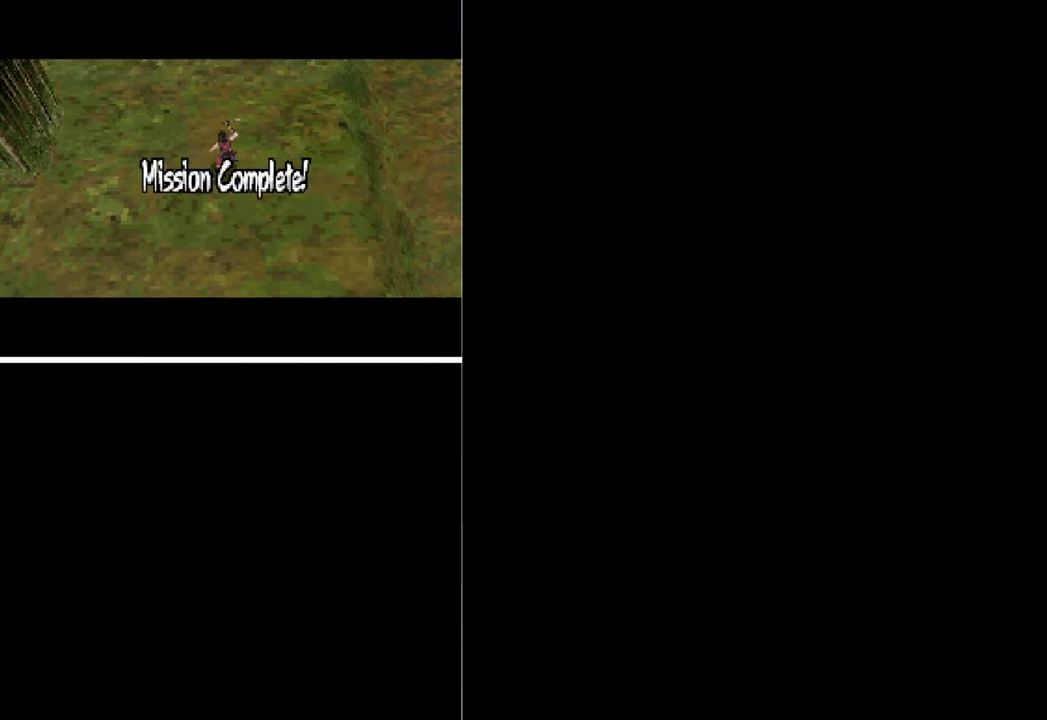
{"buttons": [], "button_events": [[33, "B", "up"]]}
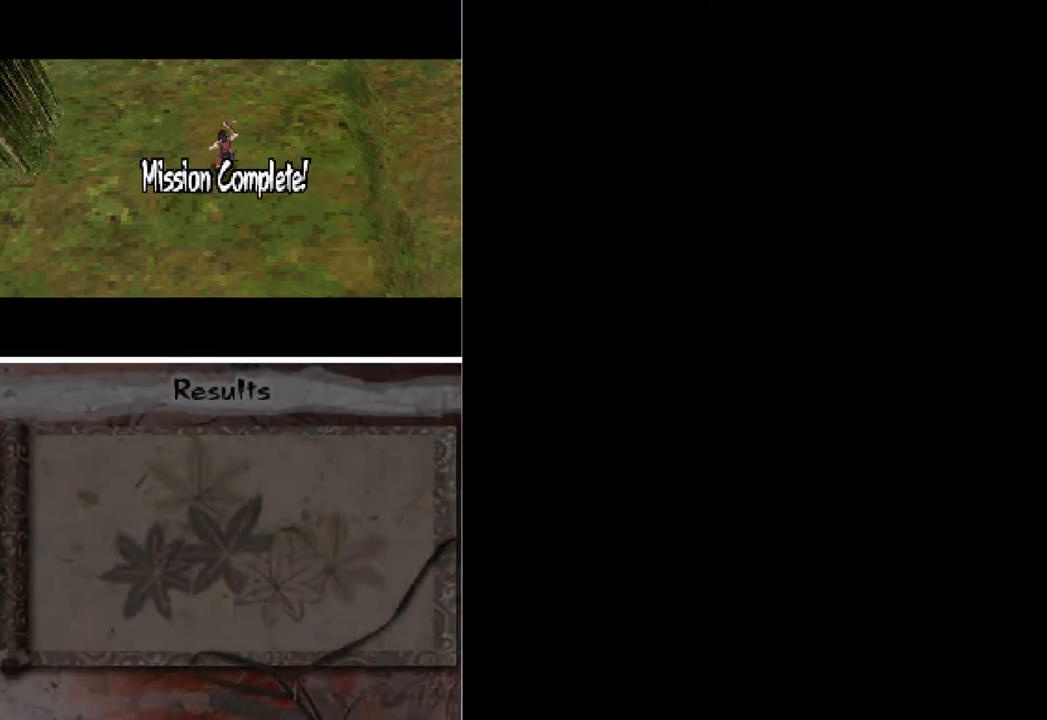
{"buttons": [], "button_events": [[33, "B", "down"], [100, "B", "up"], [167, "B", "down"], [233, "B", "up"], [300, "B", "down"], [367, "B", "up"], [433, "B", "down"], [500, "B", "up"]]}
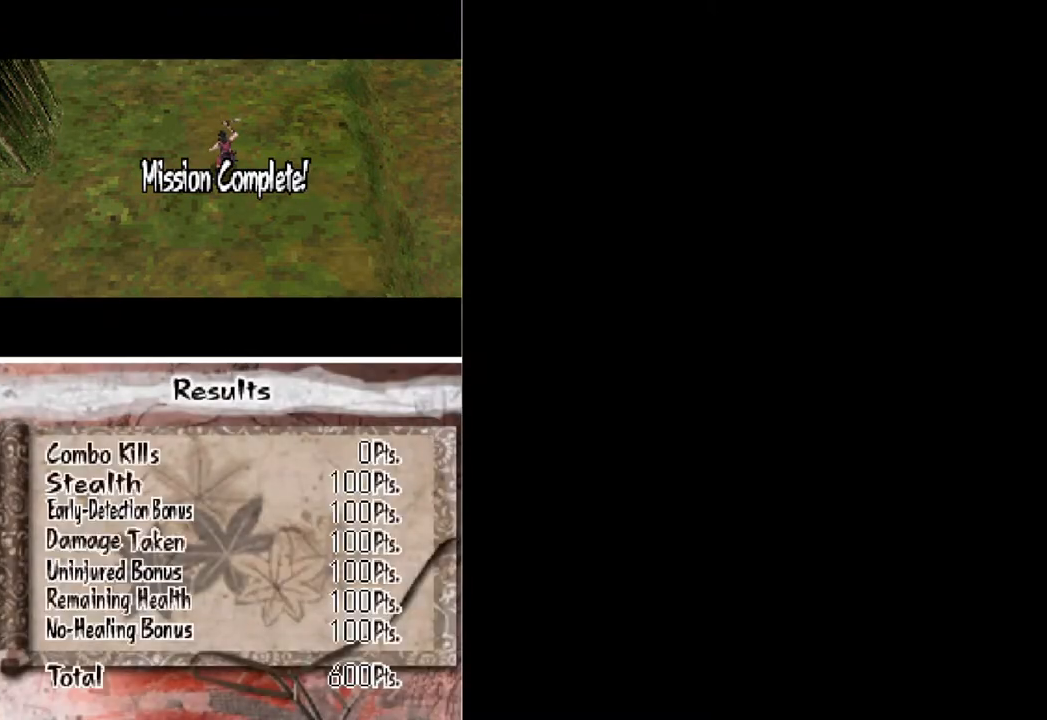
{"buttons": ["B"], "button_events": [[67, "B", "down"], [267, "B", "up"], [367, "B", "down"]]}
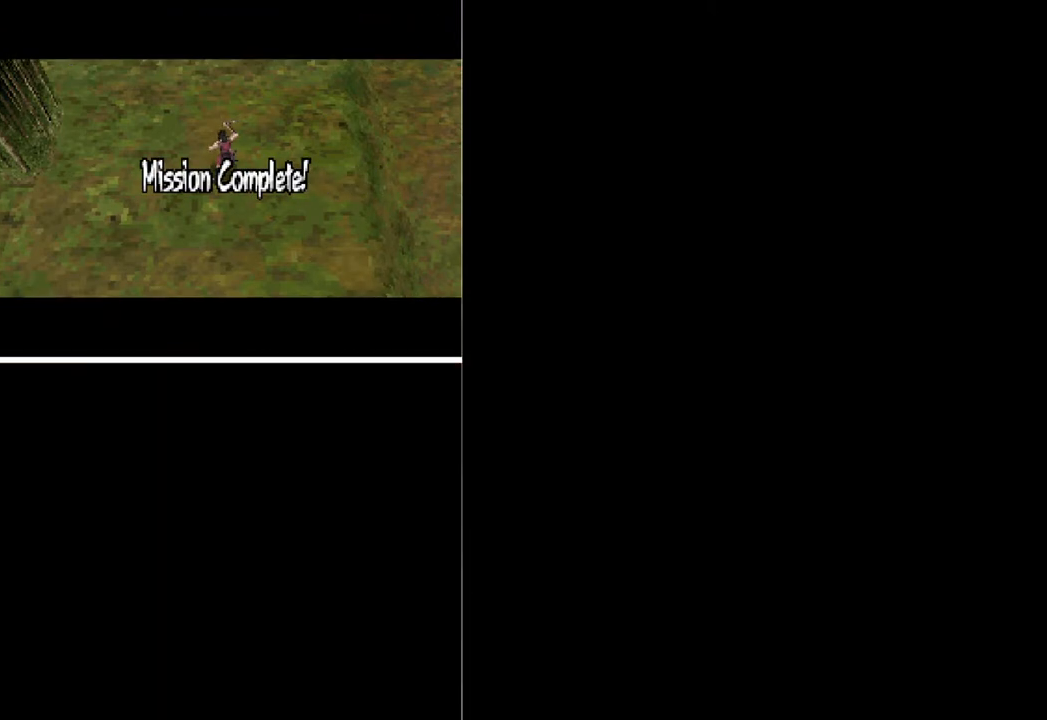
{"buttons": ["B"], "button_events": [[33, "B", "up"], [100, "B", "down"], [167, "B", "up"], [233, "B", "down"], [300, "B", "up"], [367, "B", "down"]]}
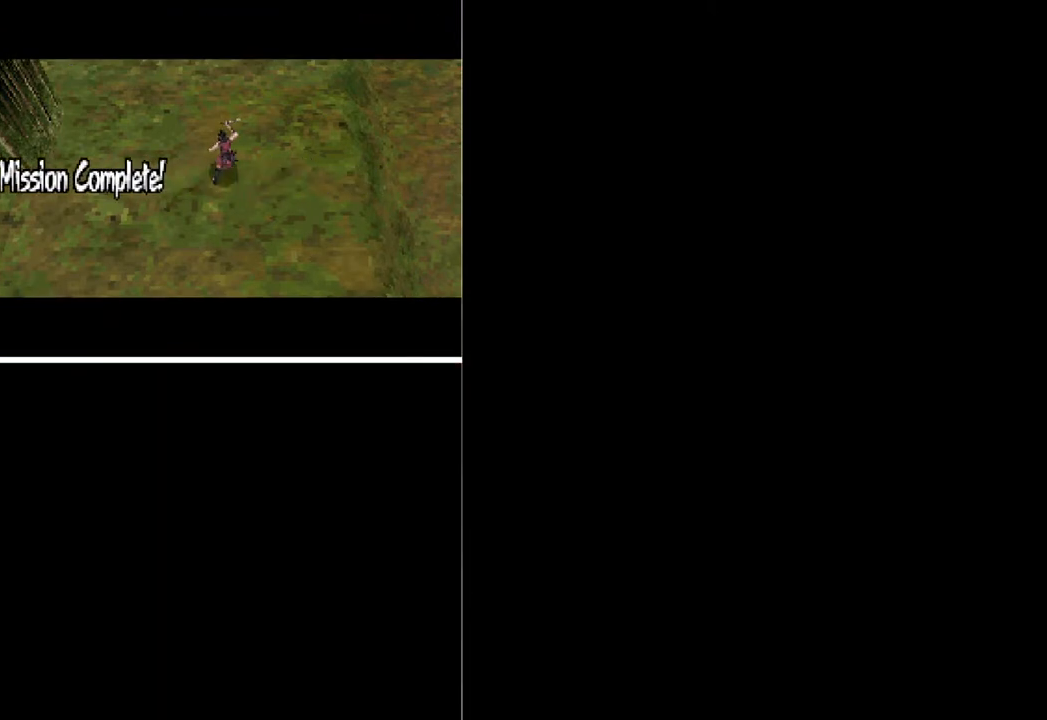
{"buttons": ["B"]}
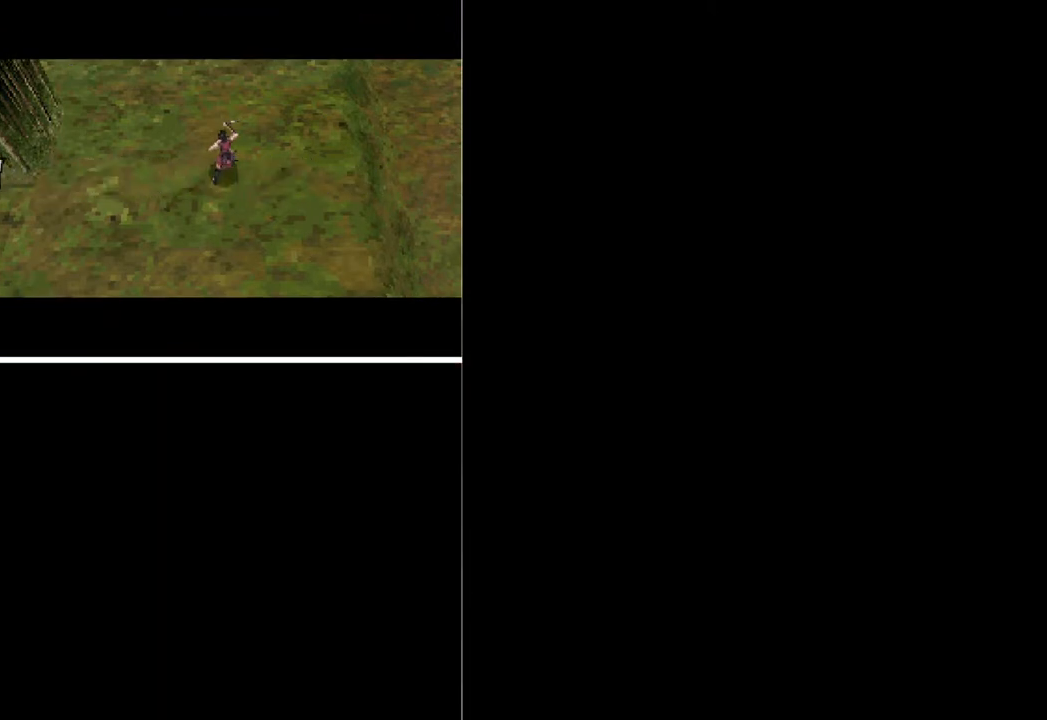
{"buttons": []}
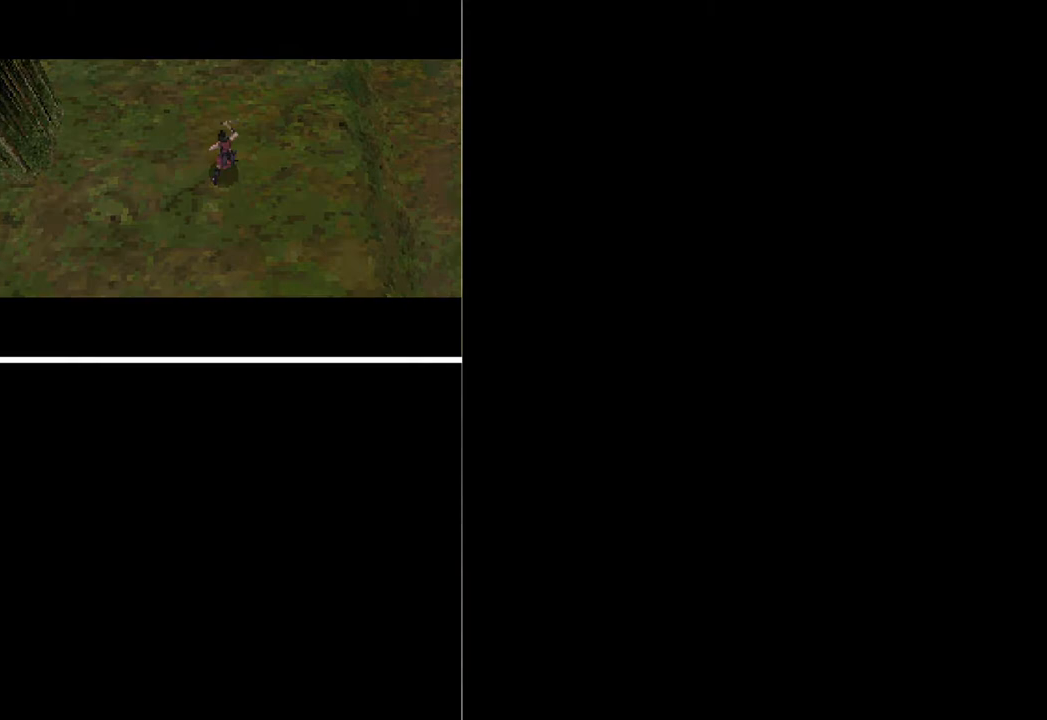
{"buttons": ["B"], "button_events": [[67, "B", "down"], [133, "B", "up"], [200, "B", "down"], [267, "B", "up"], [467, "B", "down"]]}
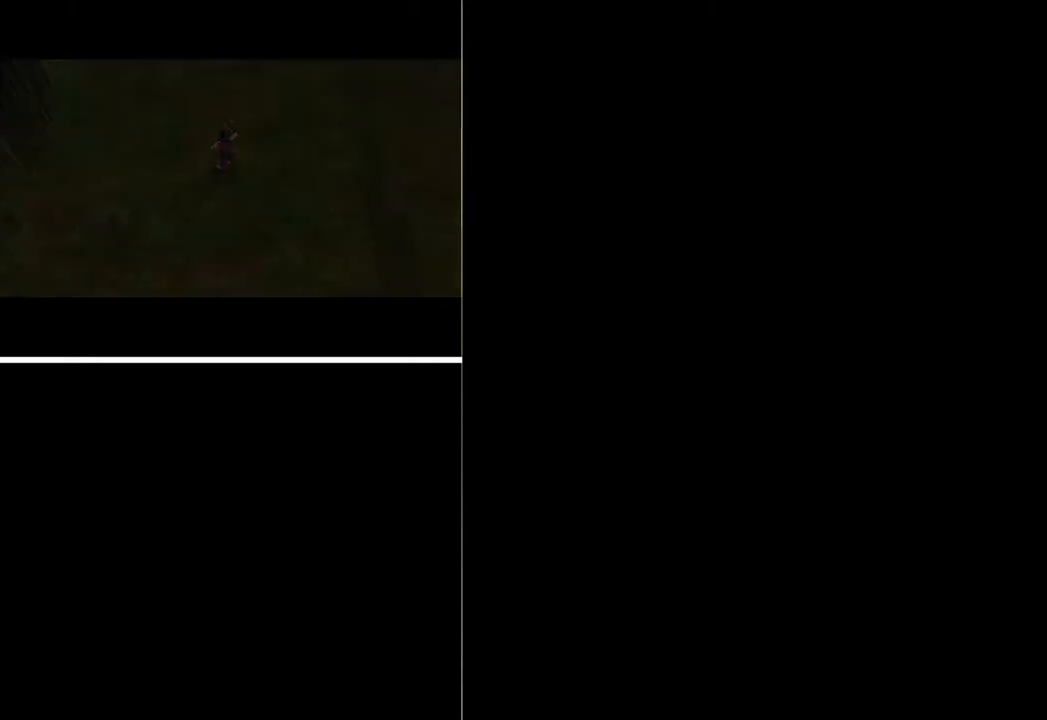
{"buttons": [], "button_events": [[33, "B", "up"], [133, "B", "down"], [233, "B", "up"], [433, "B", "down"], [500, "B", "up"]]}
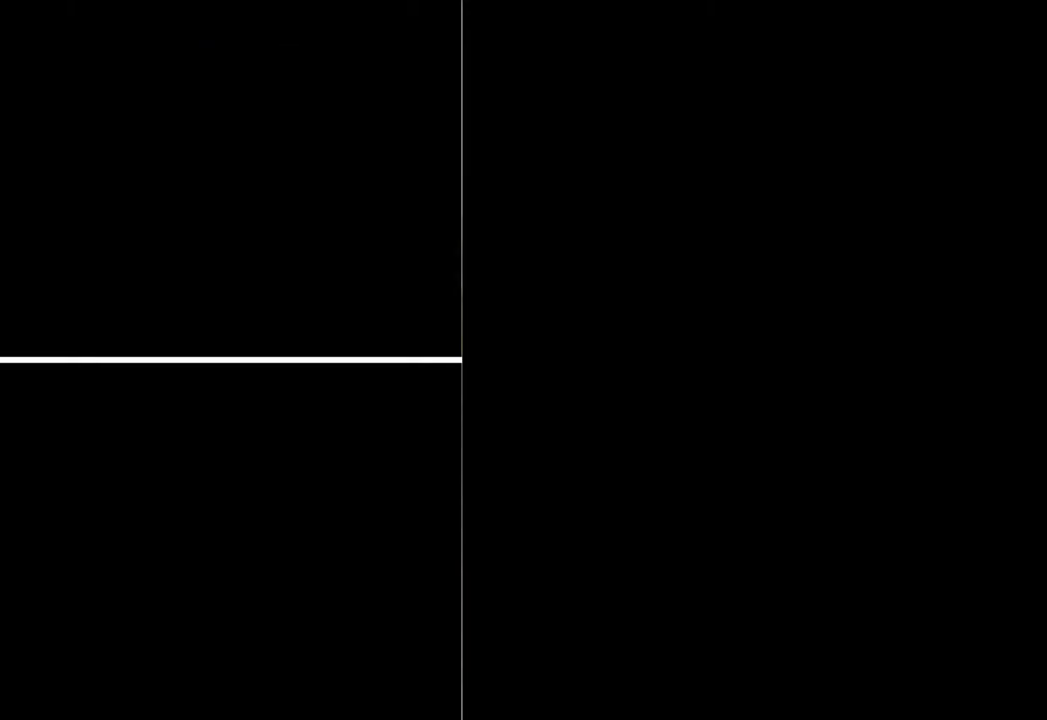
{"buttons": [], "button_events": [[67, "B", "down"], [133, "B", "up"], [200, "B", "down"], [267, "B", "up"]]}
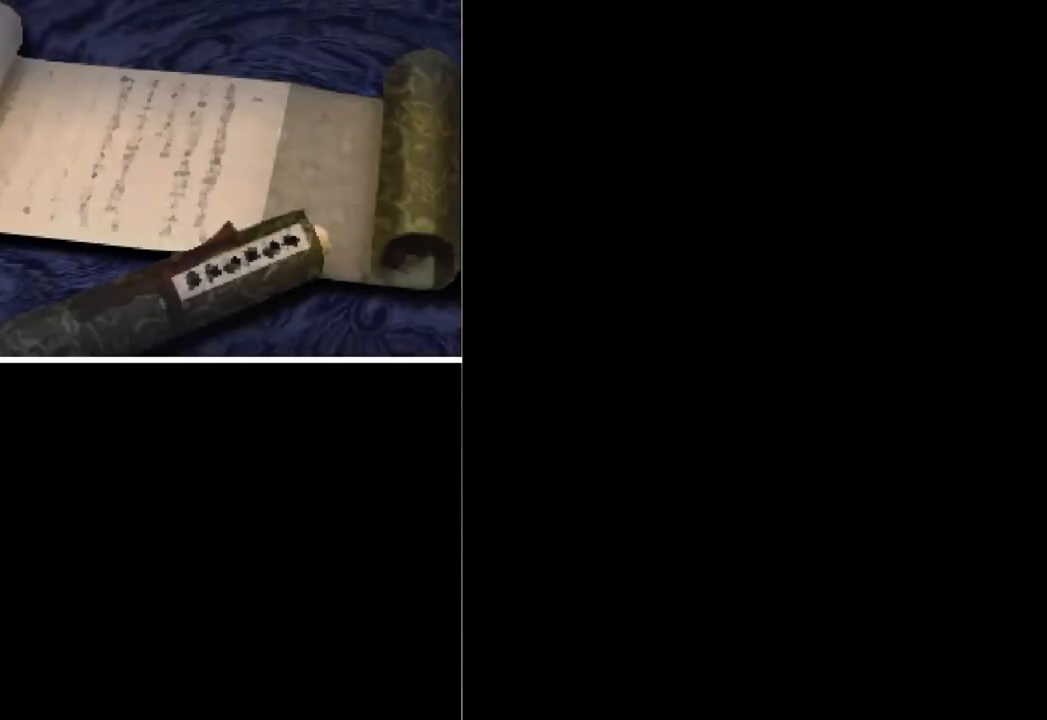
{"buttons": [], "button_events": [[133, "START", "down"], [267, "START", "up"], [333, "START", "down"], [467, "START", "up"]]}
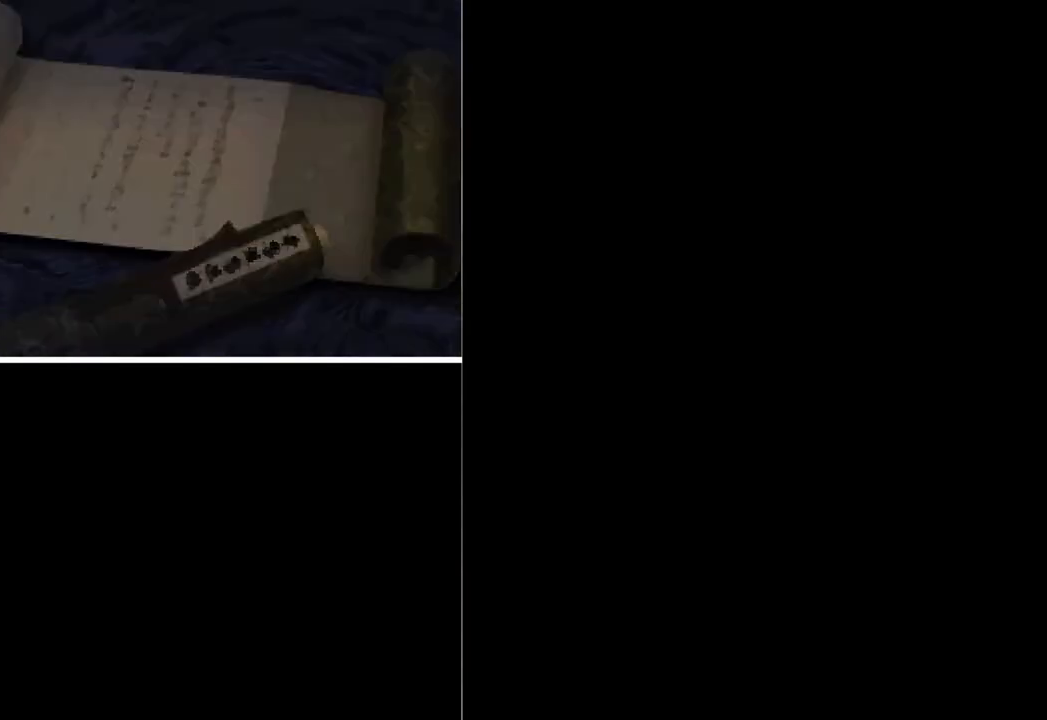
{"buttons": [], "button_events": [[33, "START", "down"], [133, "START", "up"]]}
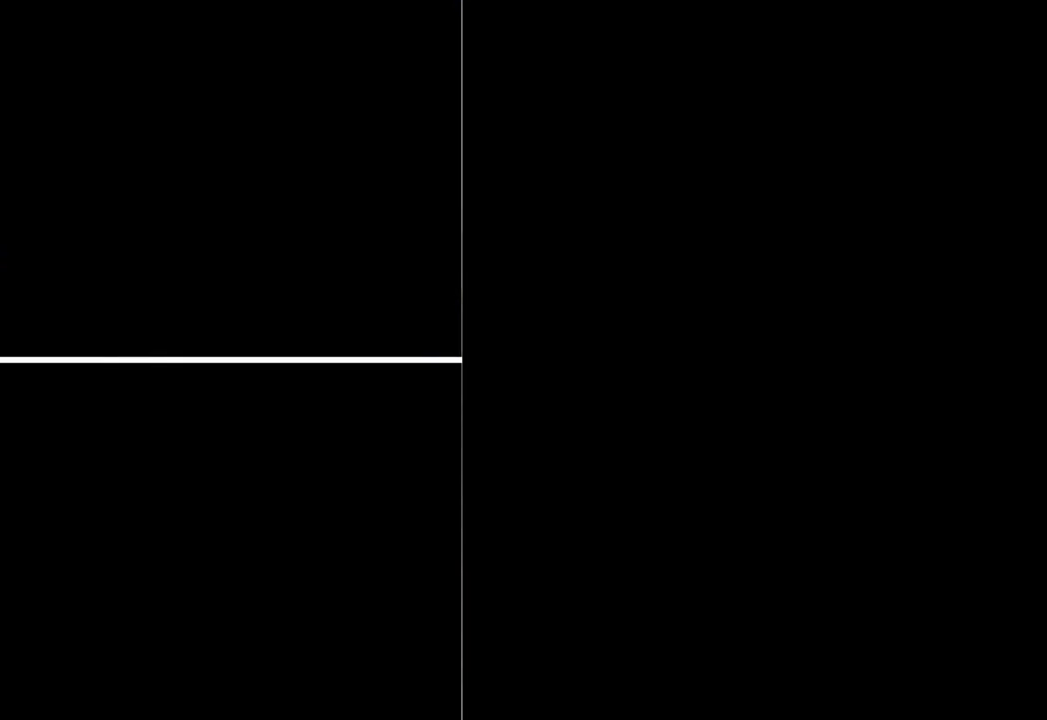
{"buttons": [], "button_events": [[133, "B", "down"], [233, "B", "up"]]}
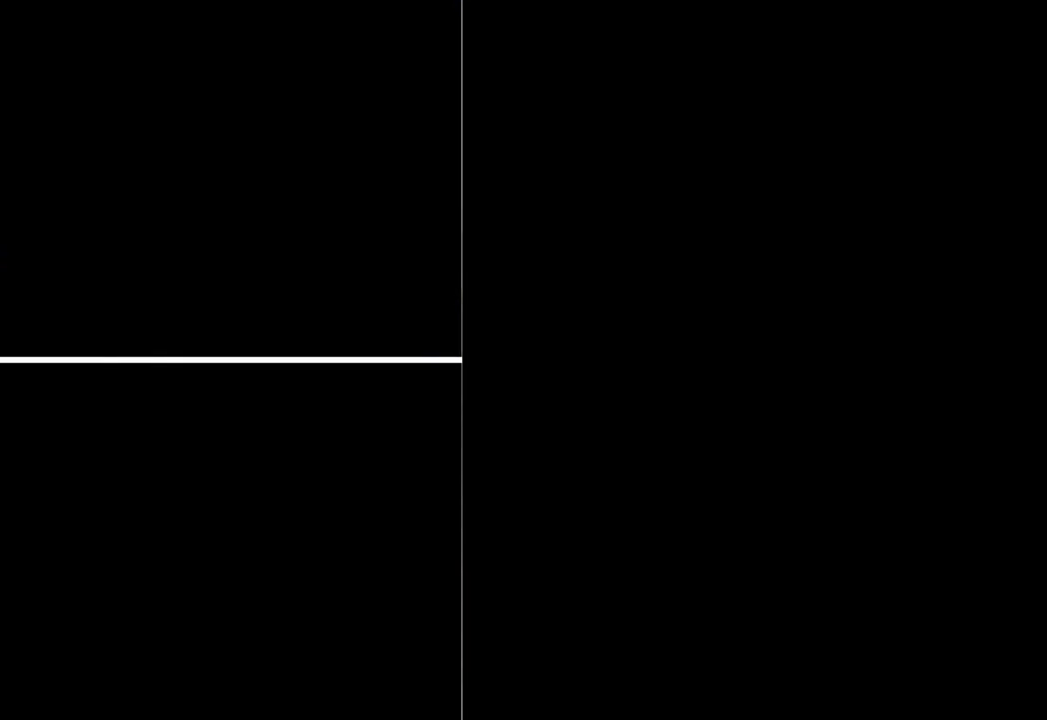
{"buttons": [], "button_events": []}
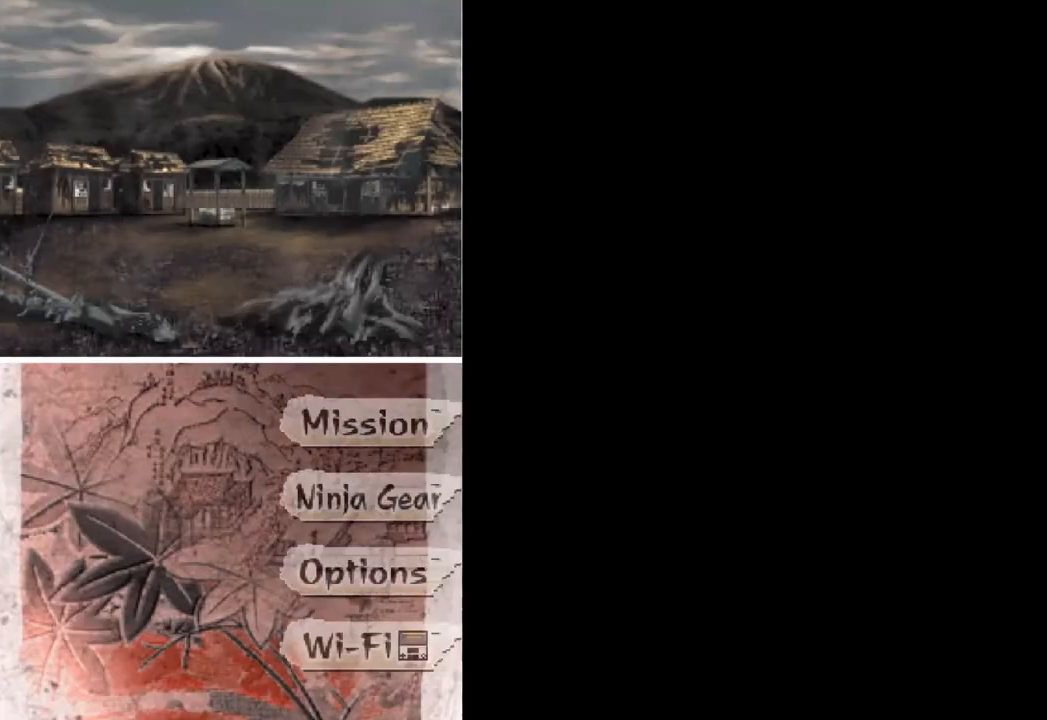
{"buttons": ["B", "DPAD_RIGHT"], "button_events": [[433, "DPAD_RIGHT", "down"], [467, "B", "down"]]}
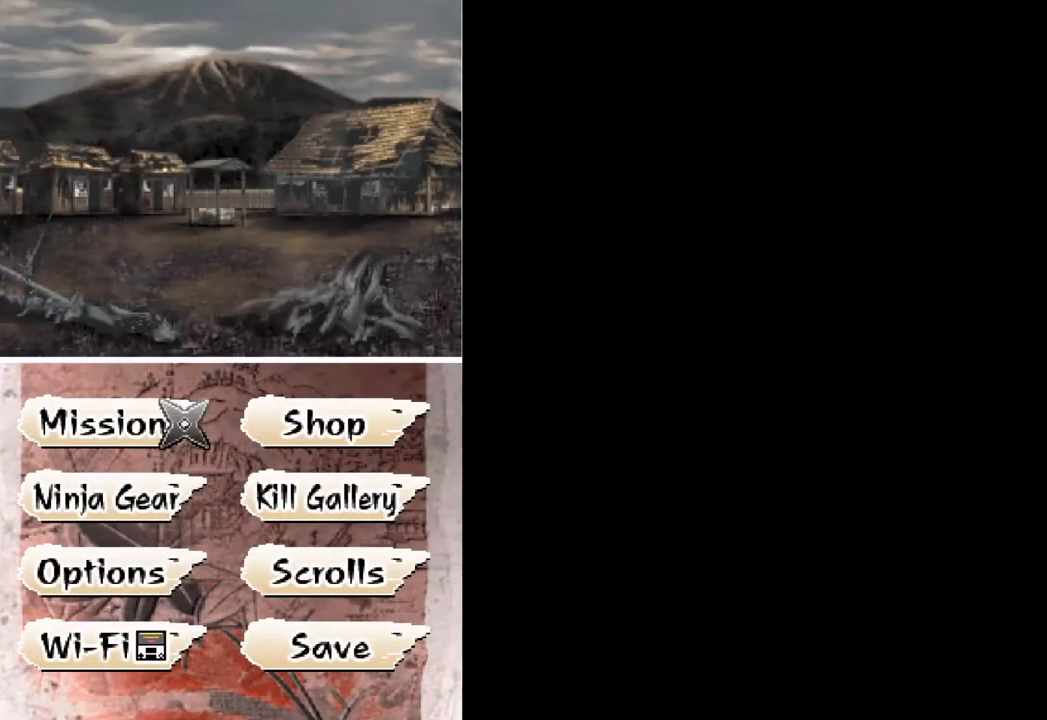
{"buttons": [], "button_events": [[33, "B", "up"], [33, "DPAD_RIGHT", "up"]]}
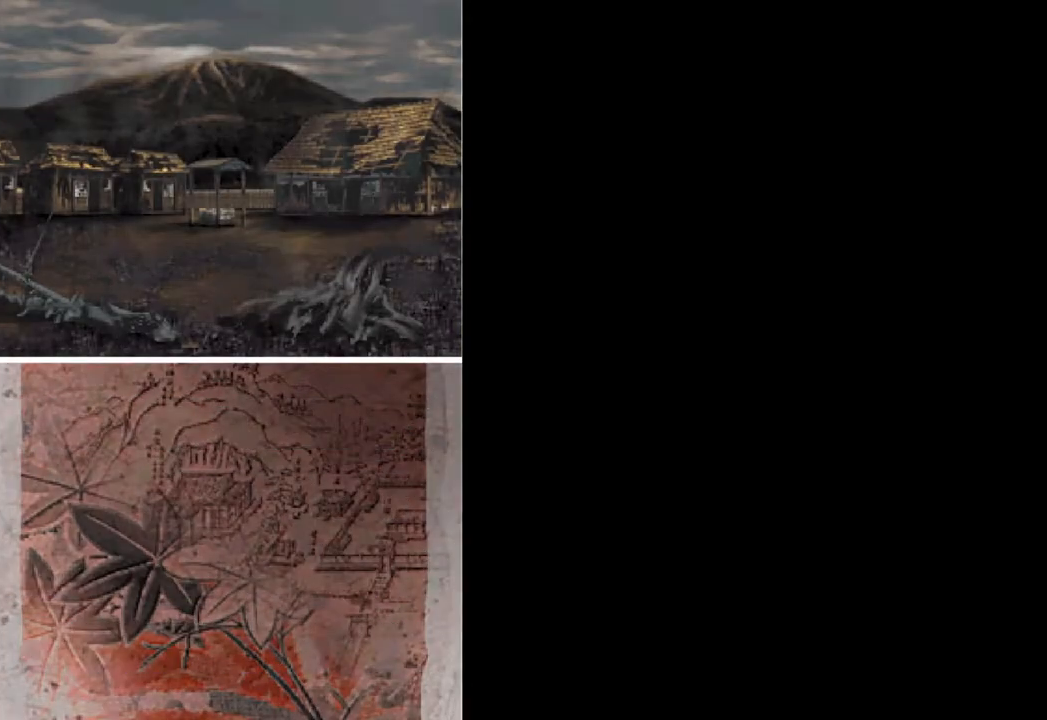
{"buttons": [], "button_events": []}
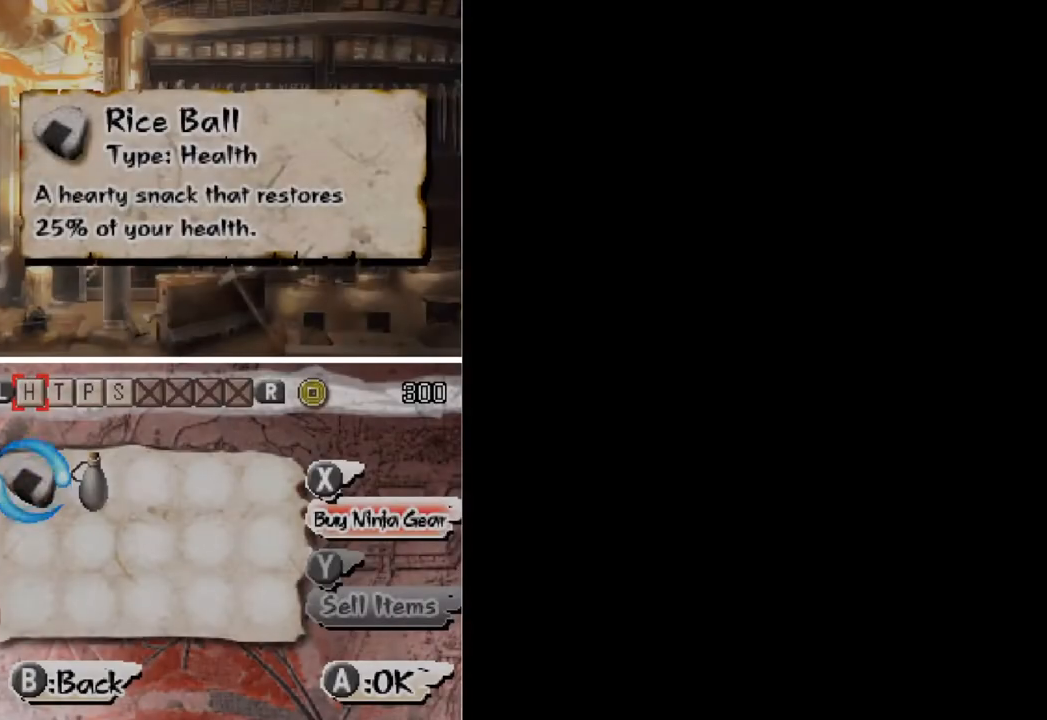
{"buttons": ["Y"], "button_events": [[33, "X", "down"], [100, "X", "up"], [300, "X", "down"], [367, "X", "up"], [500, "Y", "down"]]}
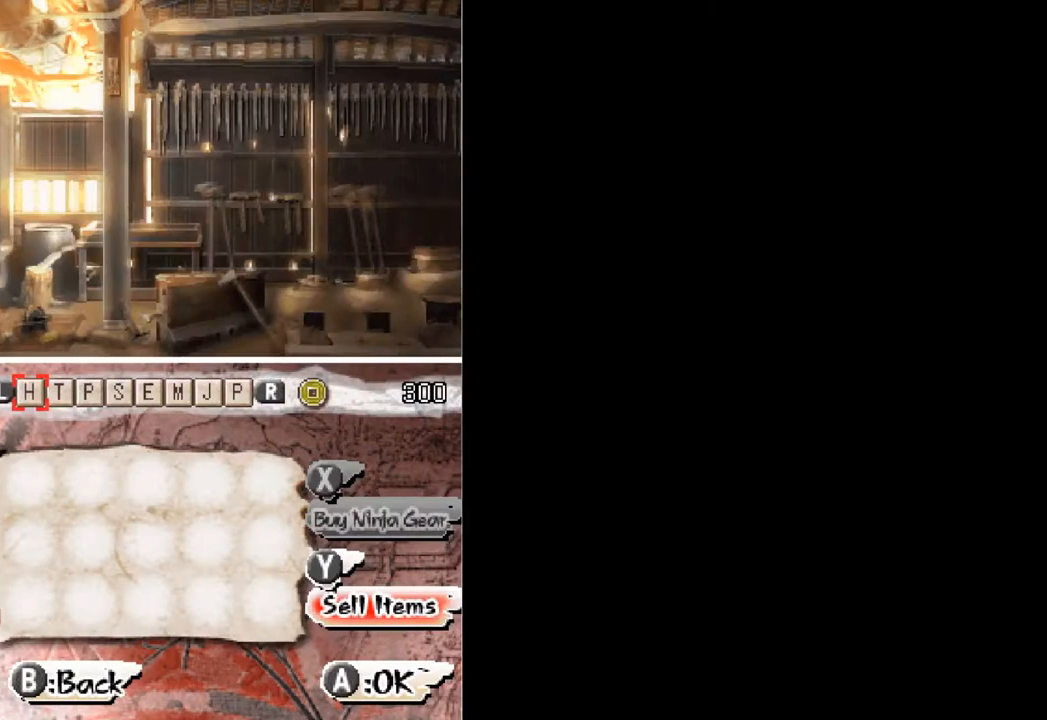
{"buttons": [], "button_events": [[67, "Y", "up"], [333, "X", "down"], [467, "X", "up"]]}
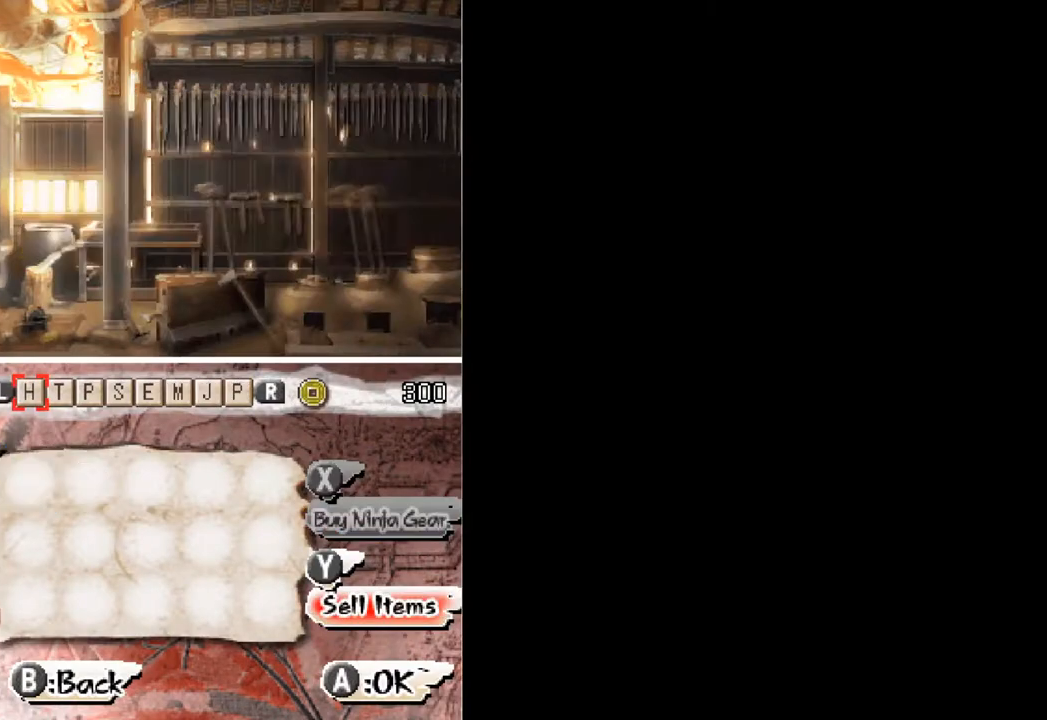
{"buttons": ["B"], "button_events": [[33, "L2", "down"], [100, "L2", "up"], [467, "B", "down"]]}
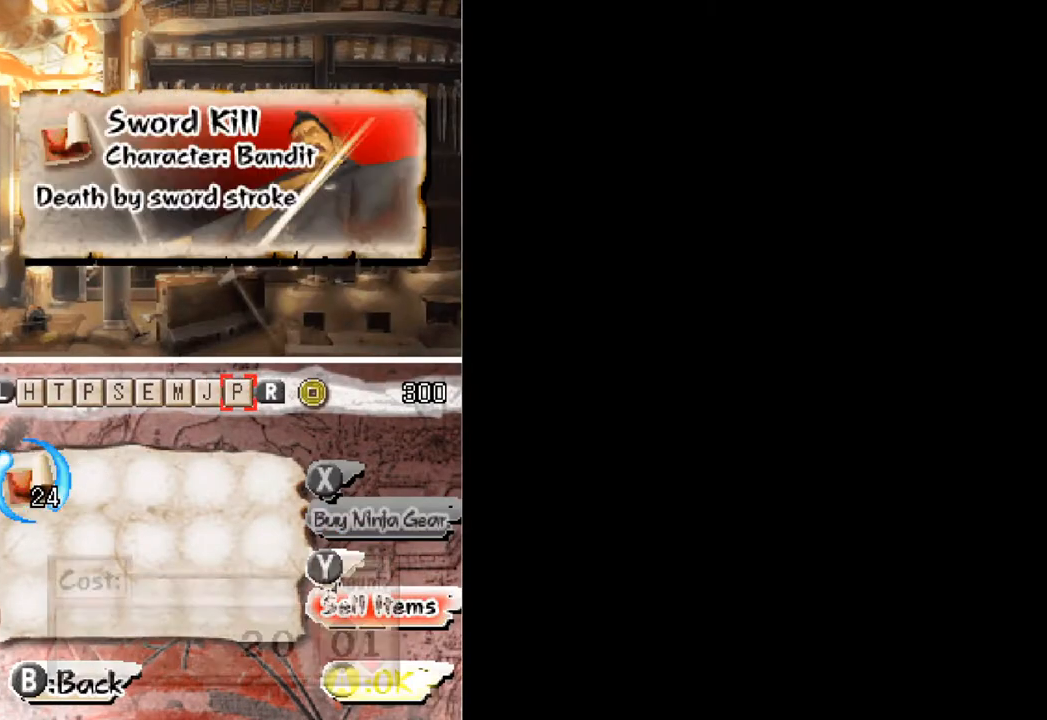
{"buttons": [], "button_events": [[33, "B", "up"], [233, "DPAD_LEFT", "down"], [367, "DPAD_LEFT", "up"], [433, "DPAD_UP", "down"], [500, "DPAD_UP", "up"]]}
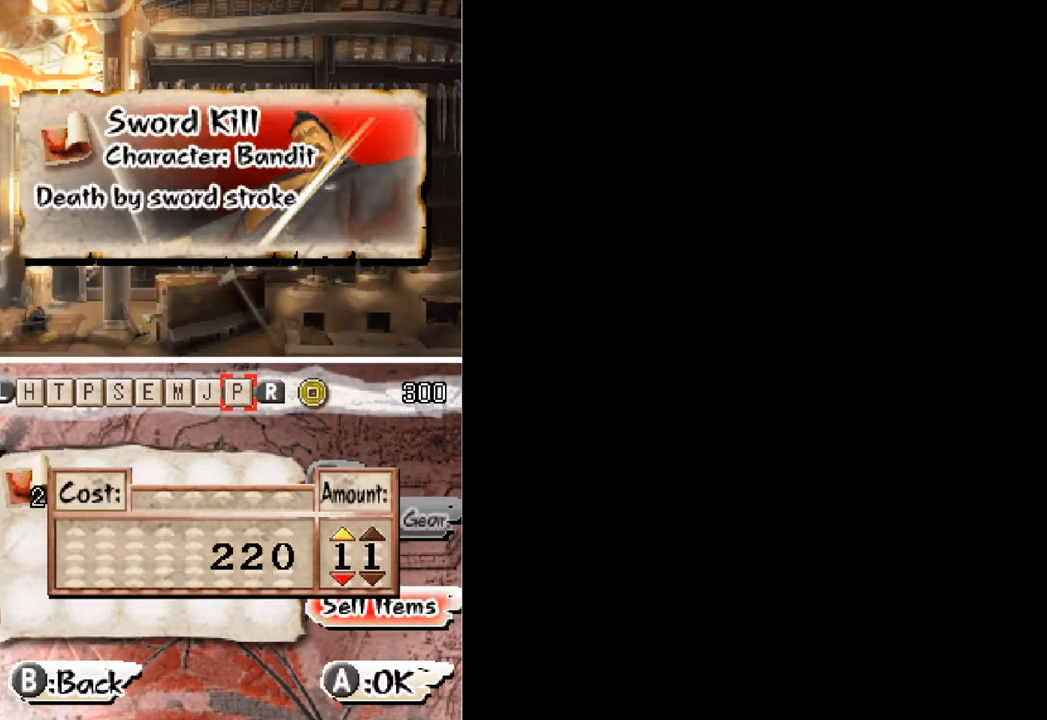
{"buttons": [], "button_events": [[100, "DPAD_UP", "down"], [167, "DPAD_UP", "up"], [233, "DPAD_UP", "down"], [300, "DPAD_UP", "up"], [367, "B", "down"], [467, "B", "up"]]}
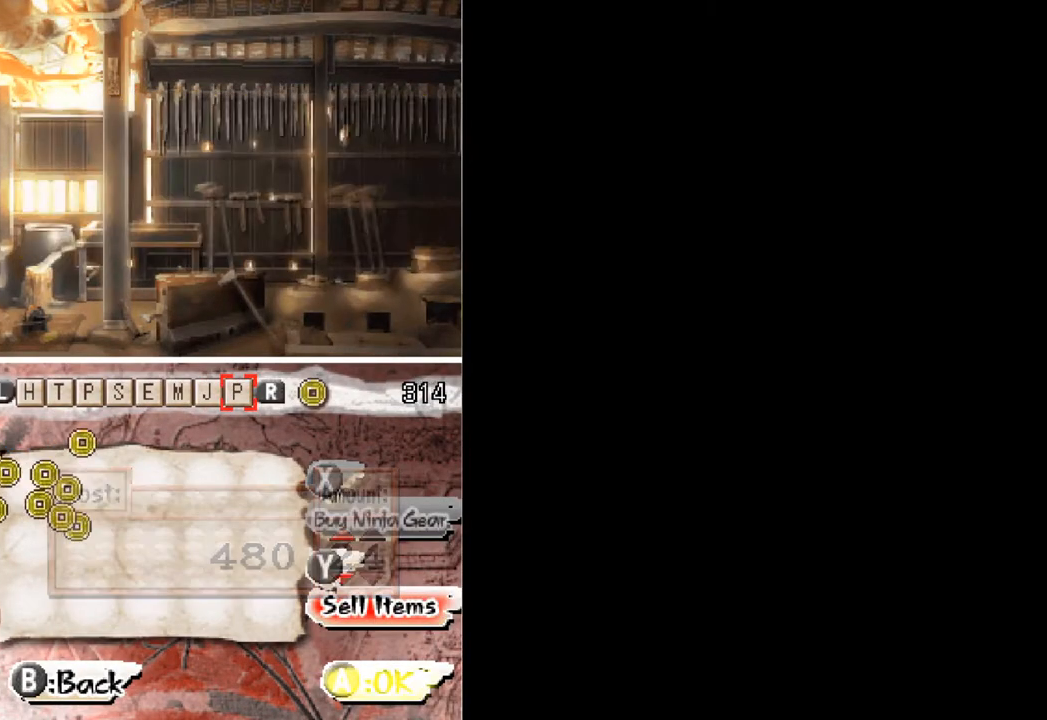
{"buttons": [], "button_events": []}
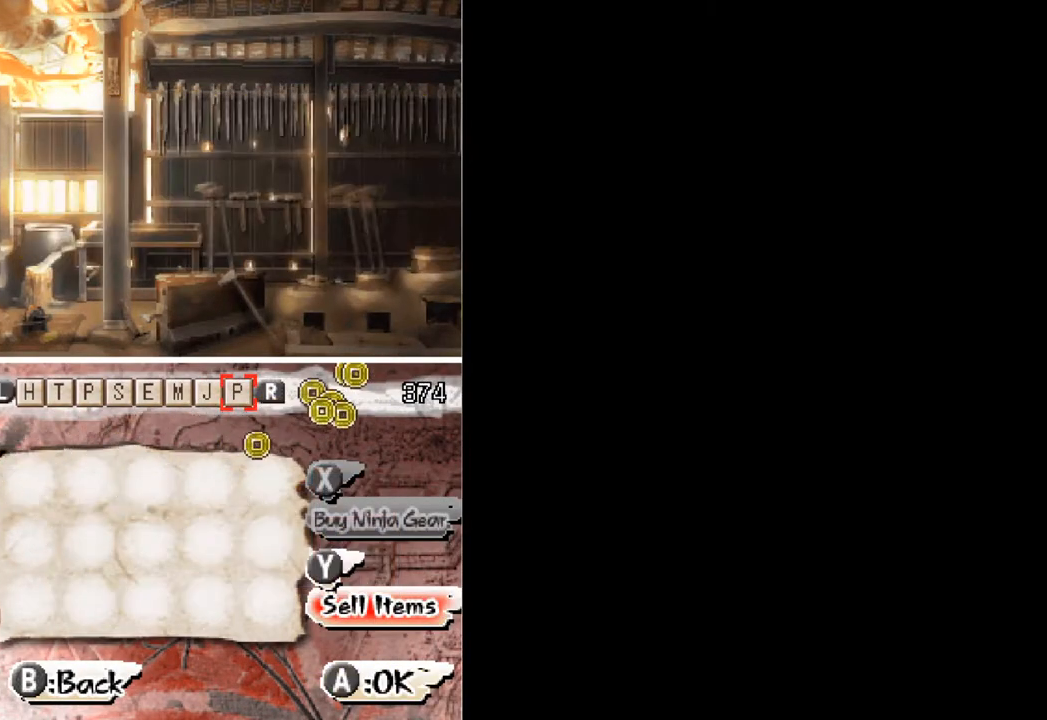
{"buttons": [], "button_events": [[33, "L2", "down"], [100, "L2", "up"], [200, "L2", "down"], [267, "L2", "up"], [333, "L2", "down"], [433, "L2", "up"]]}
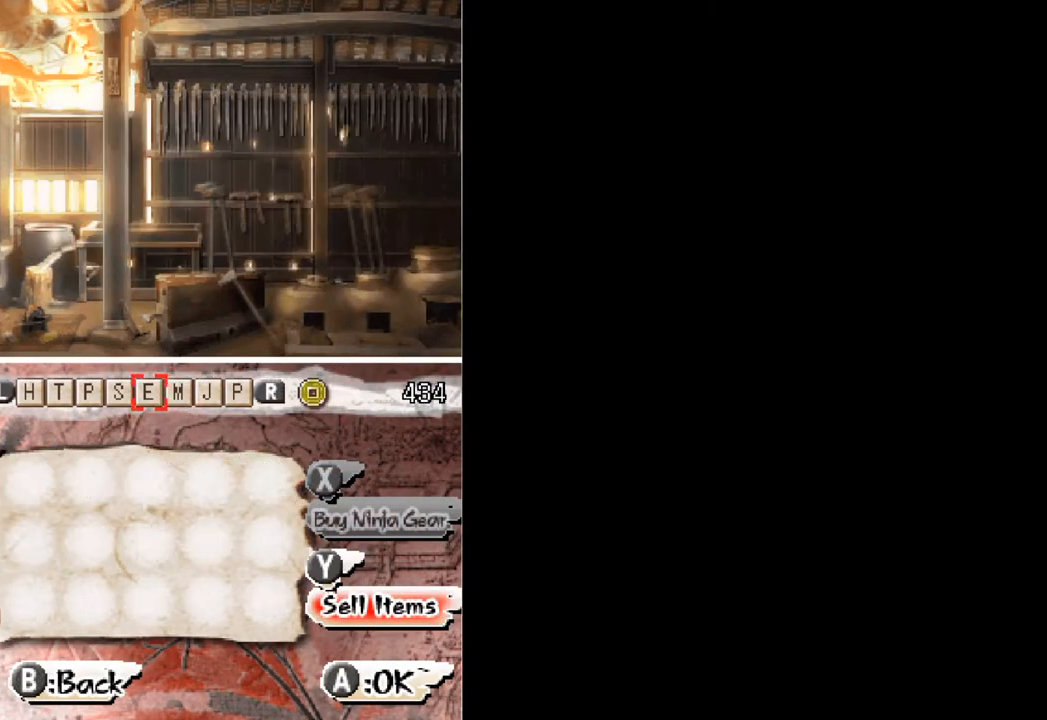
{"buttons": [], "button_events": [[133, "L2", "down"], [200, "L2", "up"]]}
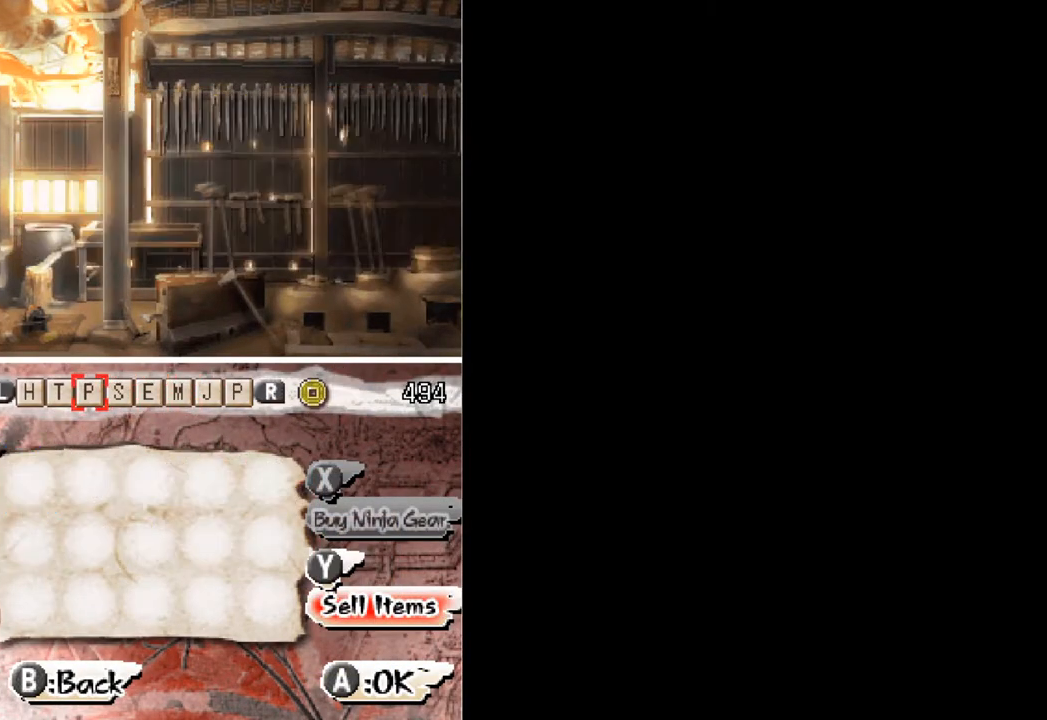
{"buttons": [], "button_events": [[233, "R2", "down"], [333, "R2", "up"], [367, "B", "down"], [467, "B", "up"]]}